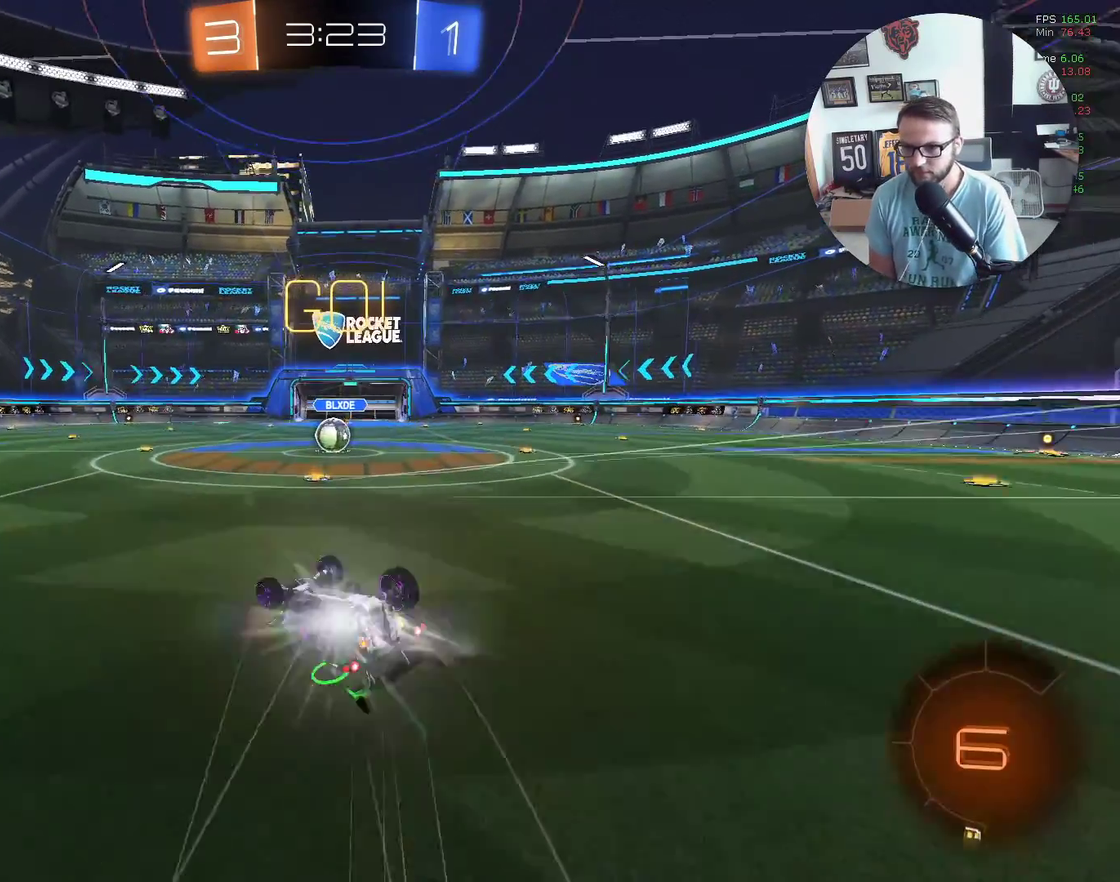
Gameplay with a controller (Xbox layout); each line is a JSON object with the inputs held at the frame after it. "events" lists button and stick changes between this image and that frame as [ms after this image, input, new state], when the widget could be followed in between. Not read: R3 right_stick.
{"buttons": ["R2"], "left_stick": "down", "events": [[234, "X", "up"], [267, "L1", "up"], [334, "left_stick", "down"]]}
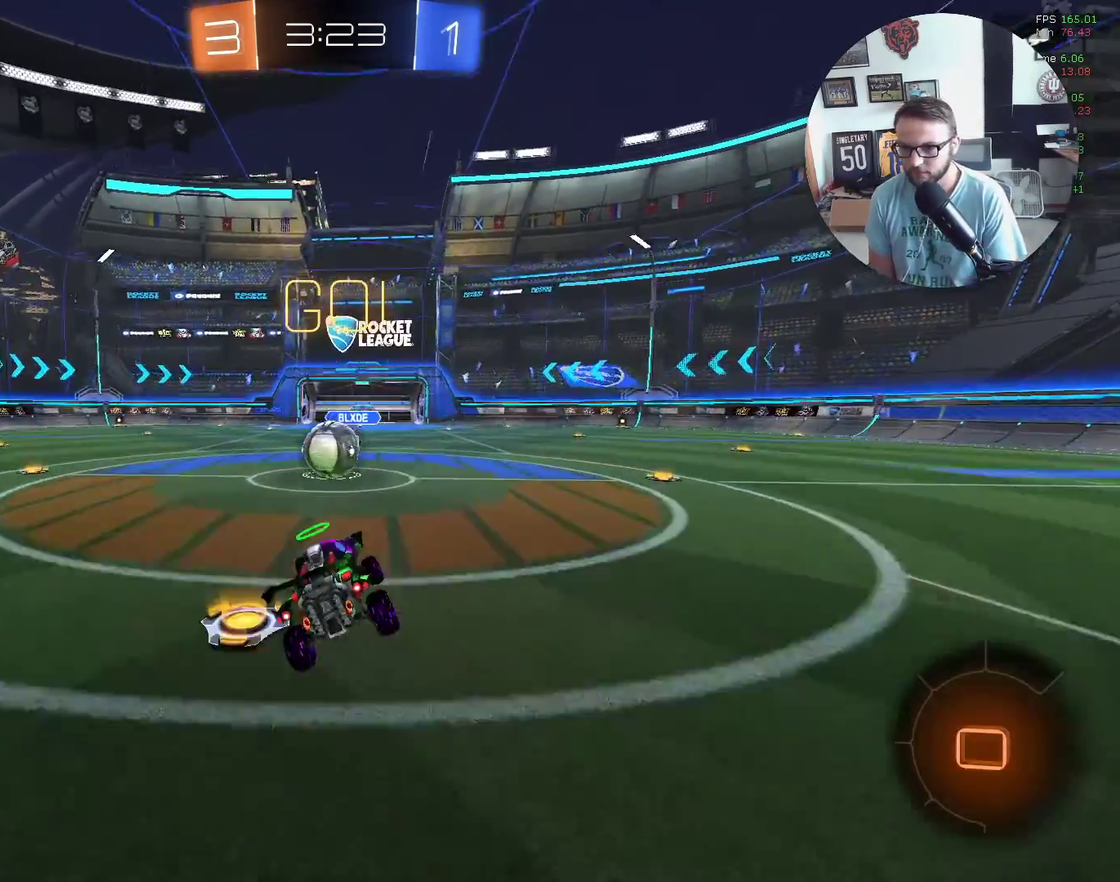
{"buttons": ["A", "L1", "R2"], "left_stick": "down-left", "events": [[166, "left_stick", "down-left"], [300, "A", "down"], [333, "L1", "down"], [400, "A", "up"], [467, "A", "down"]]}
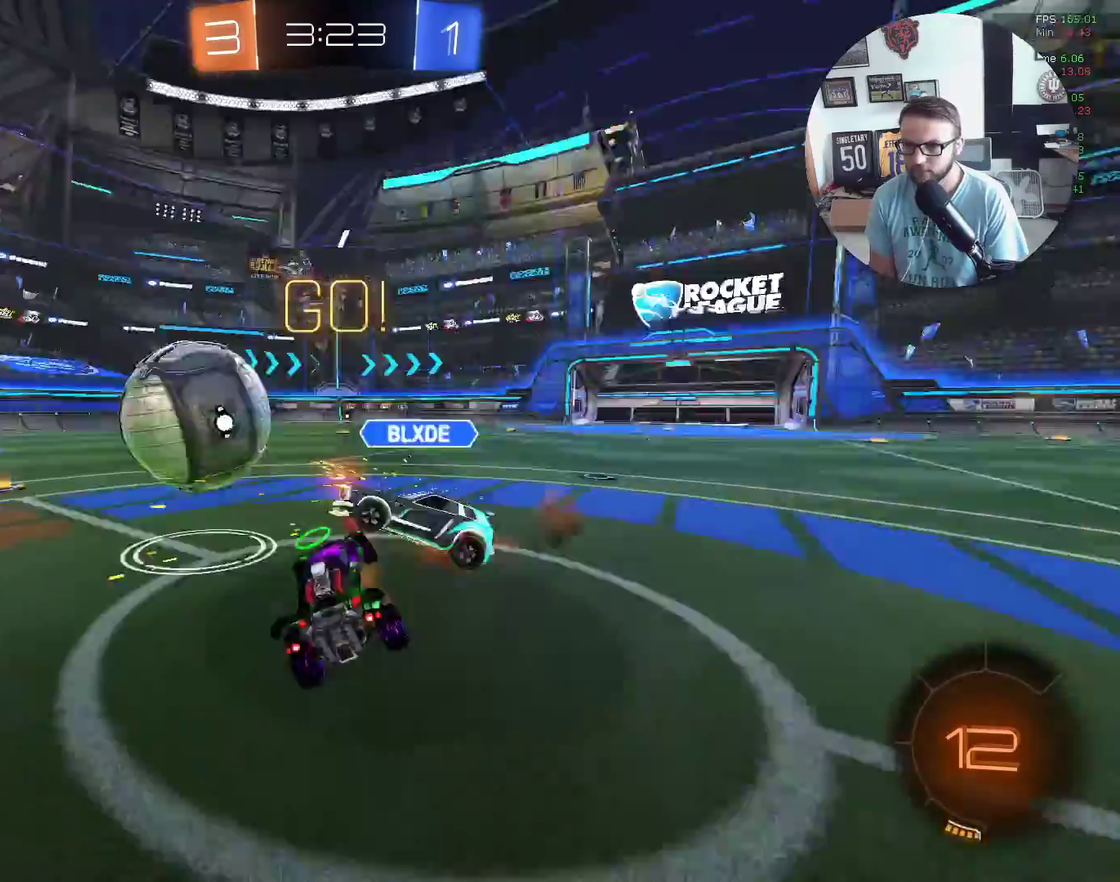
{"buttons": ["L1", "R2"], "left_stick": "left", "events": [[67, "A", "up"], [100, "left_stick", "left"], [234, "left_stick", "up-left"], [501, "left_stick", "left"]]}
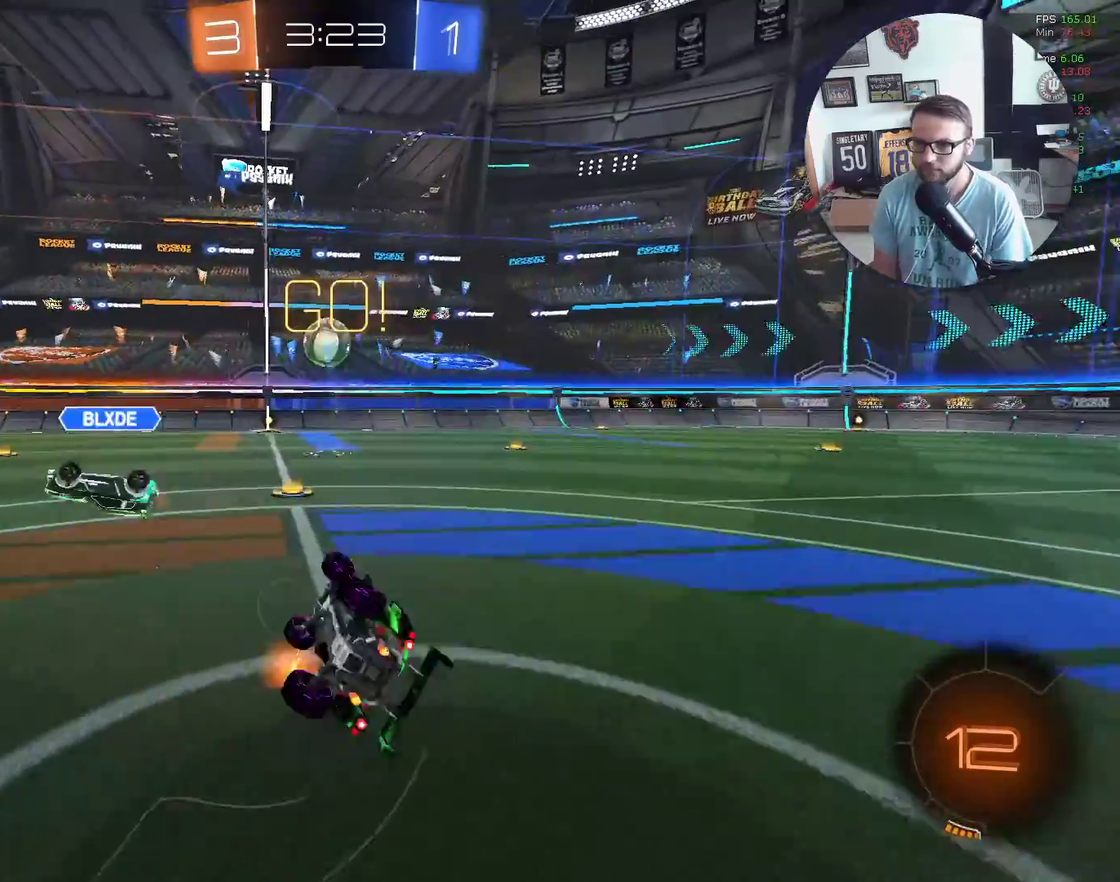
{"buttons": ["R2"], "left_stick": "up-right", "events": [[66, "left_stick", "down-left"], [166, "L1", "up"], [233, "left_stick", "down"], [333, "left_stick", "center"], [433, "left_stick", "up-right"]]}
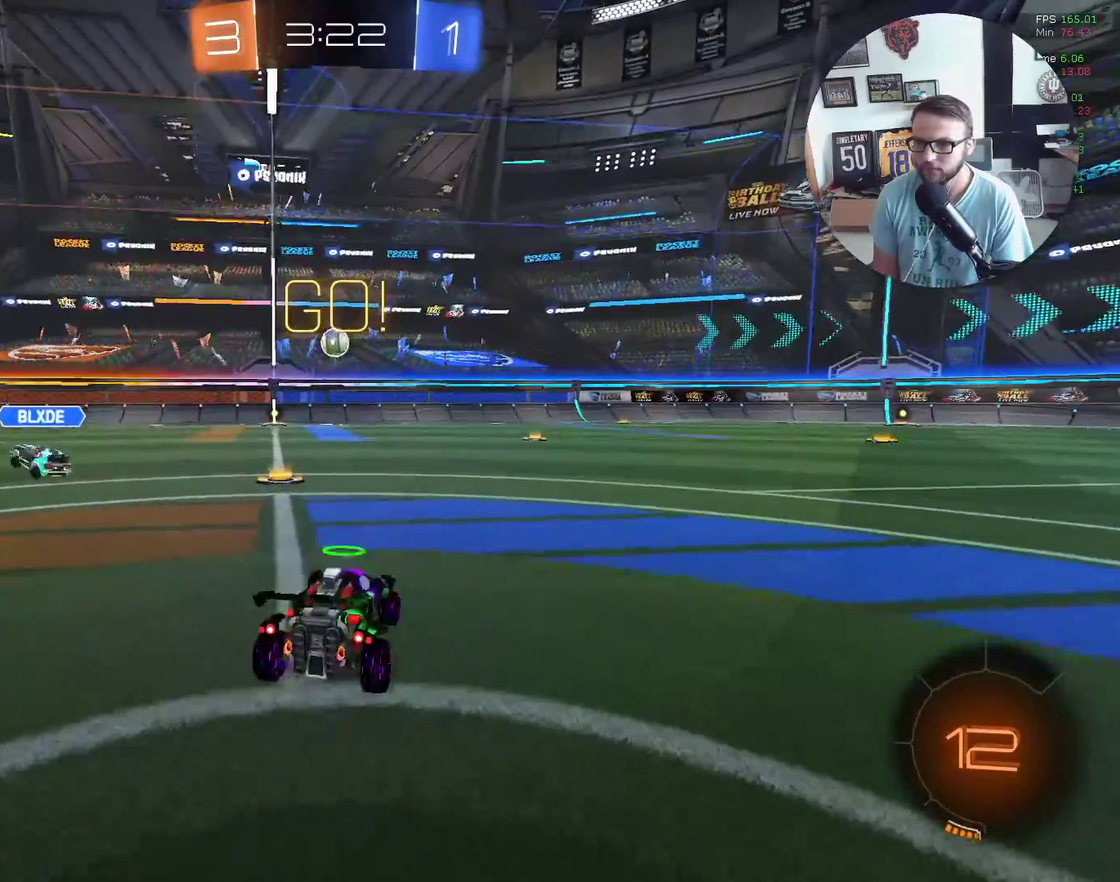
{"buttons": ["R2"], "left_stick": "center", "events": [[134, "left_stick", "center"]]}
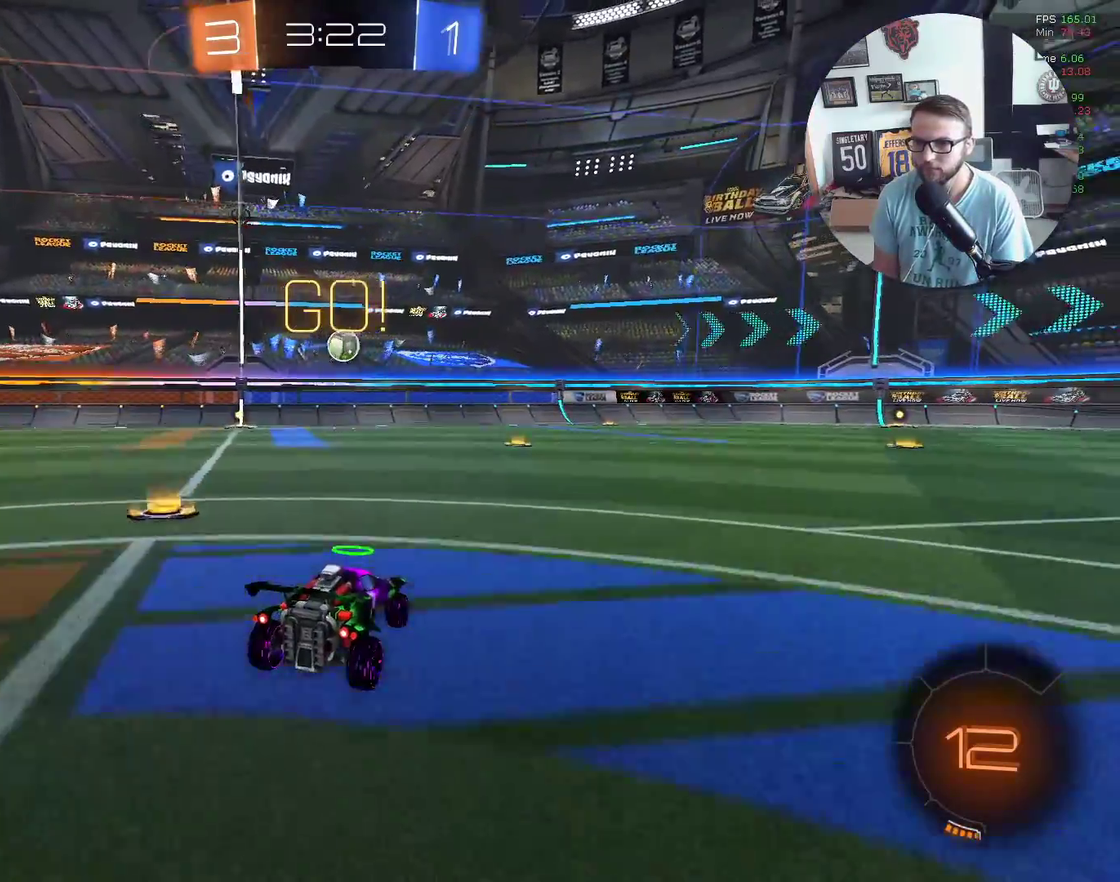
{"buttons": ["R2"], "left_stick": "center", "events": [[267, "left_stick", "up-right"], [333, "left_stick", "center"]]}
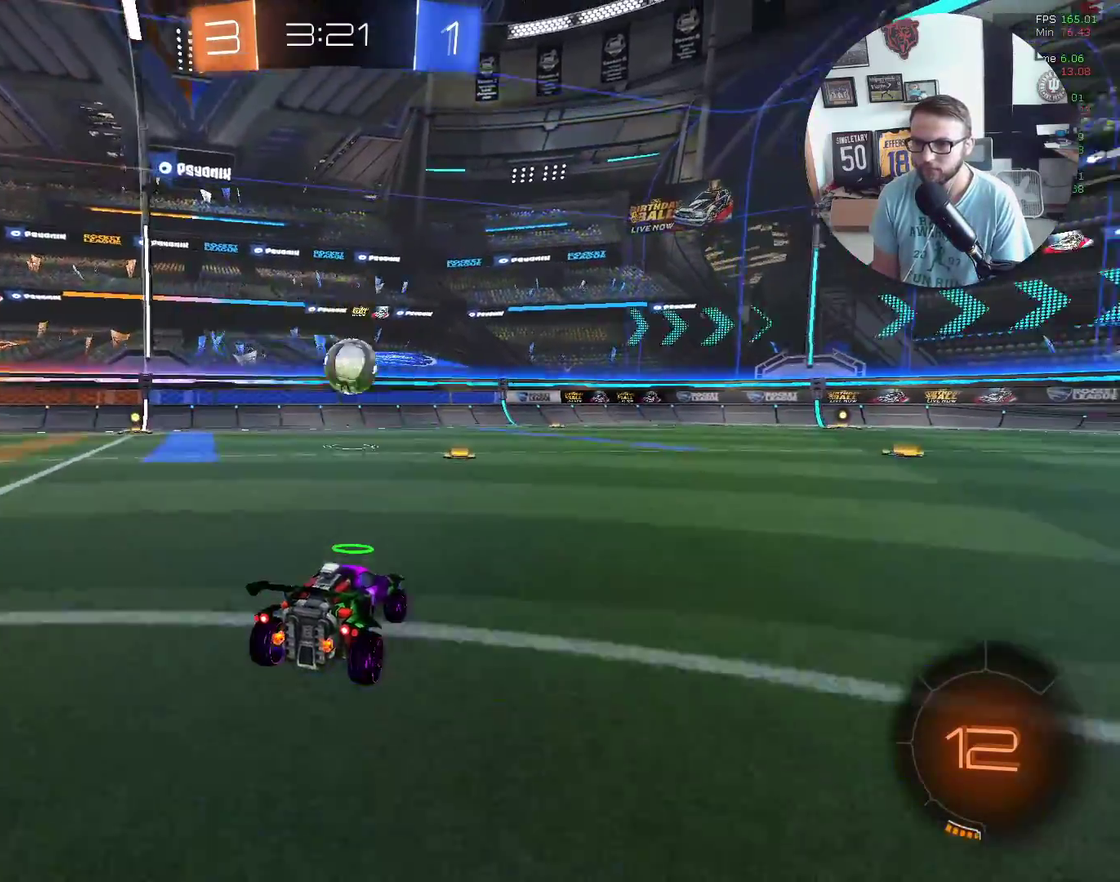
{"buttons": ["A", "X", "L1", "R2"], "left_stick": "up-right", "events": [[33, "left_stick", "right"], [67, "X", "down"], [100, "A", "down"], [167, "L1", "down"], [167, "R2", "up"], [167, "left_stick", "down-left"], [234, "R2", "down"], [267, "A", "up"], [267, "left_stick", "left"], [334, "X", "up"], [467, "A", "down"], [467, "X", "down"], [467, "left_stick", "up-right"]]}
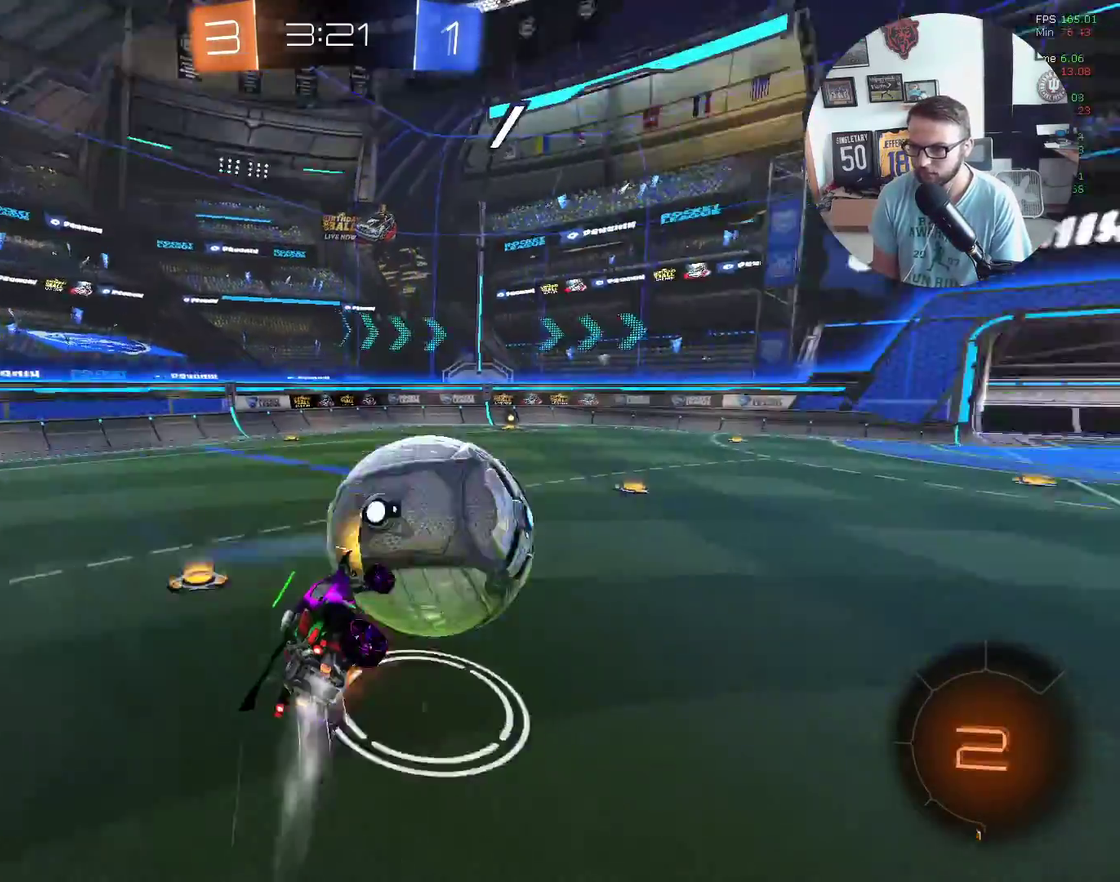
{"buttons": ["L1", "R2"], "left_stick": "right", "events": [[100, "A", "up"], [100, "X", "up"], [100, "left_stick", "right"]]}
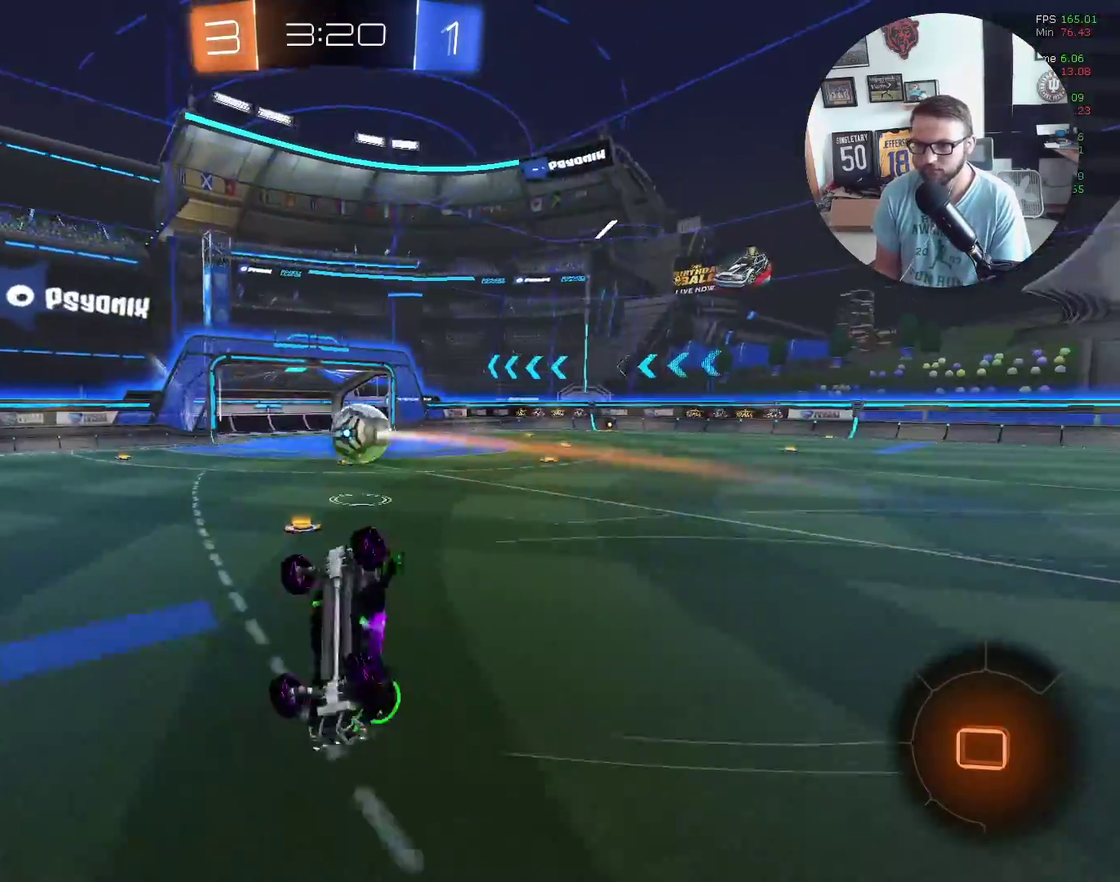
{"buttons": ["R2"], "left_stick": "up-right", "events": [[167, "L1", "up"], [334, "left_stick", "up-right"]]}
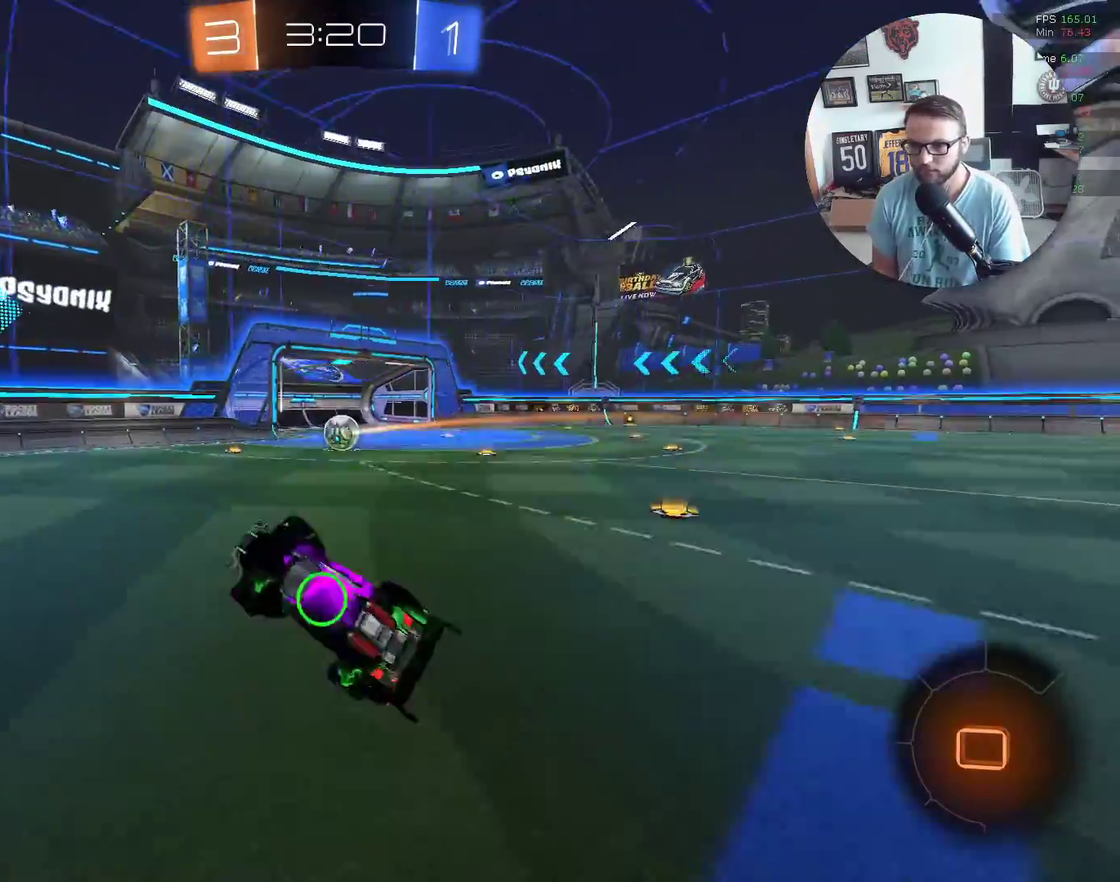
{"buttons": ["R2"], "left_stick": "down-left", "events": [[166, "left_stick", "right"], [300, "left_stick", "center"], [433, "left_stick", "down-left"]]}
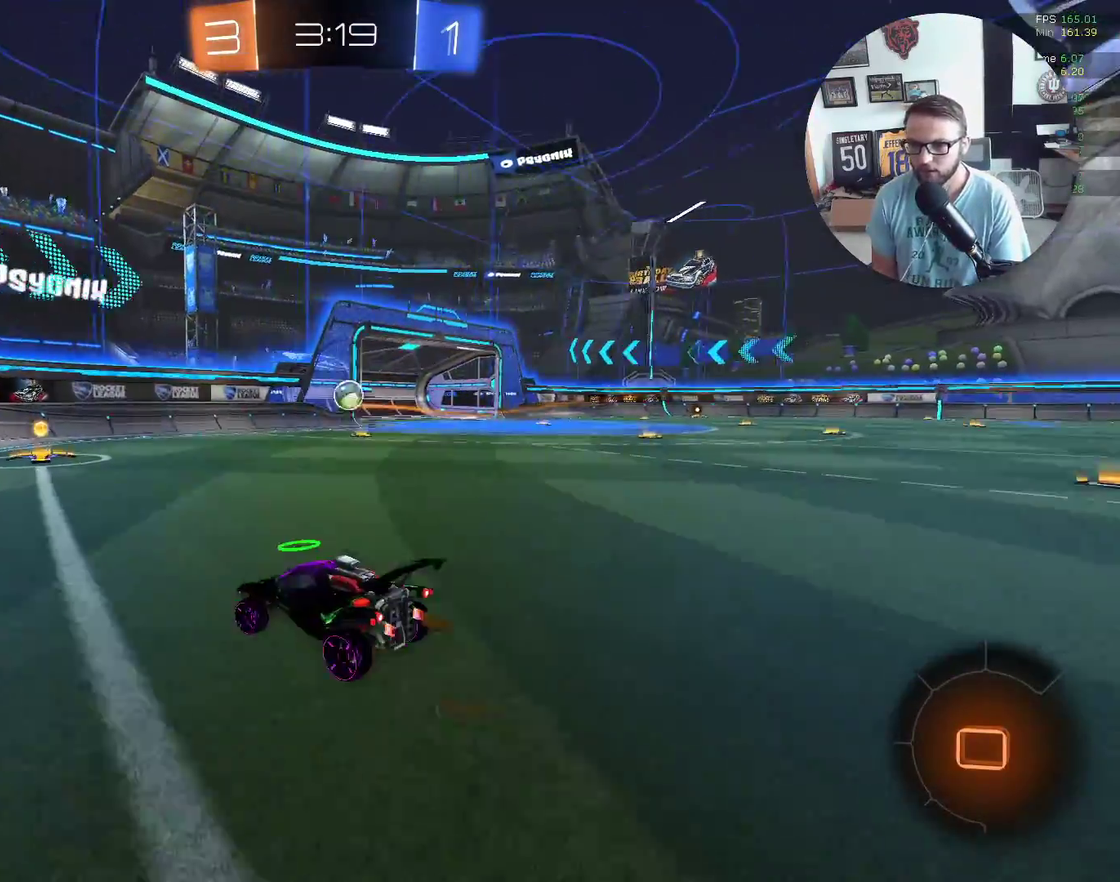
{"buttons": ["X", "R2"], "left_stick": "center", "events": [[33, "X", "down"], [33, "left_stick", "right"], [167, "left_stick", "center"]]}
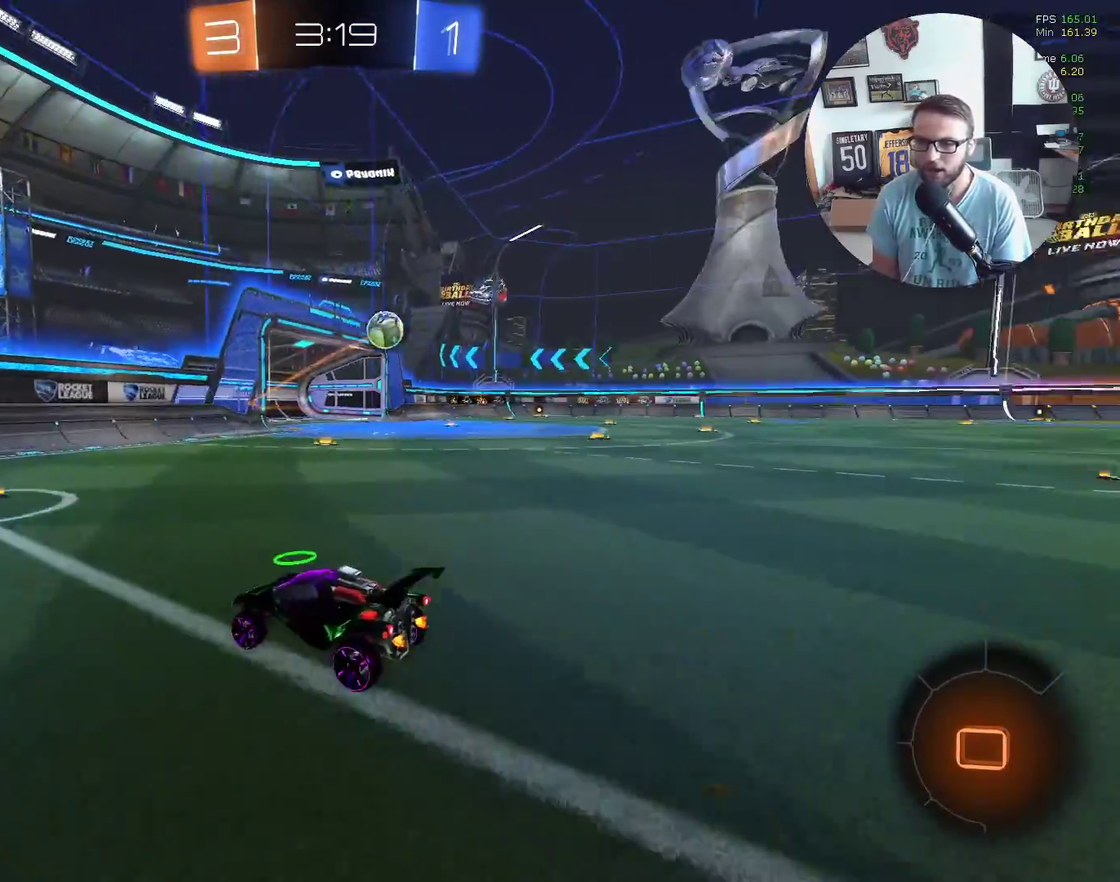
{"buttons": ["X", "R2"], "left_stick": "right", "events": [[133, "left_stick", "right"], [166, "L1", "down"], [200, "Y", "down"], [333, "L1", "up"], [367, "Y", "up"]]}